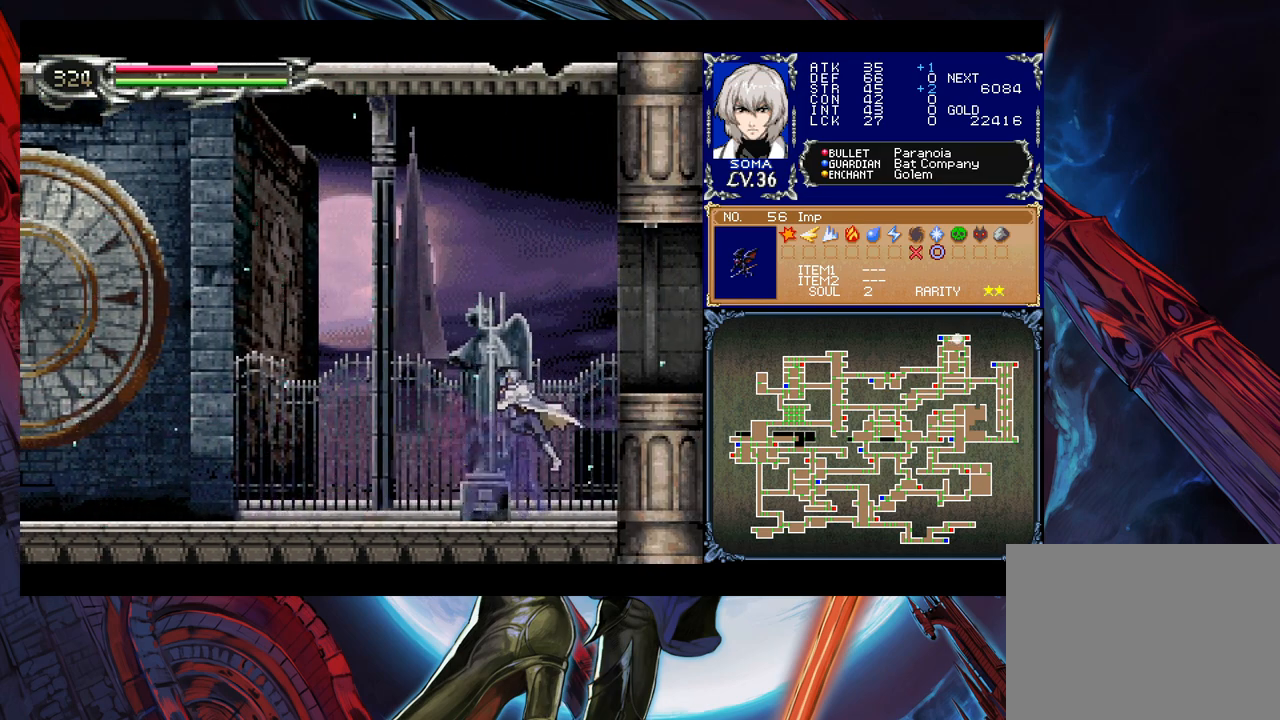
Gameplay with a controller (Xbox layout); each line is a JSON object with the inputs held at the frame after it. "events" lists button and stick changes between this image and that frame as [ms after this image, input, new state], when the widget could be followed in between. Not read: L2 R2.
{"buttons": ["B"], "left_stick": "center", "right_stick": "center", "events": [[133, "B", "up"], [183, "B", "down"], [233, "B", "up"], [417, "left_stick", "left"], [433, "Y", "down"], [483, "B", "down"], [483, "Y", "up"], [483, "left_stick", "center"]]}
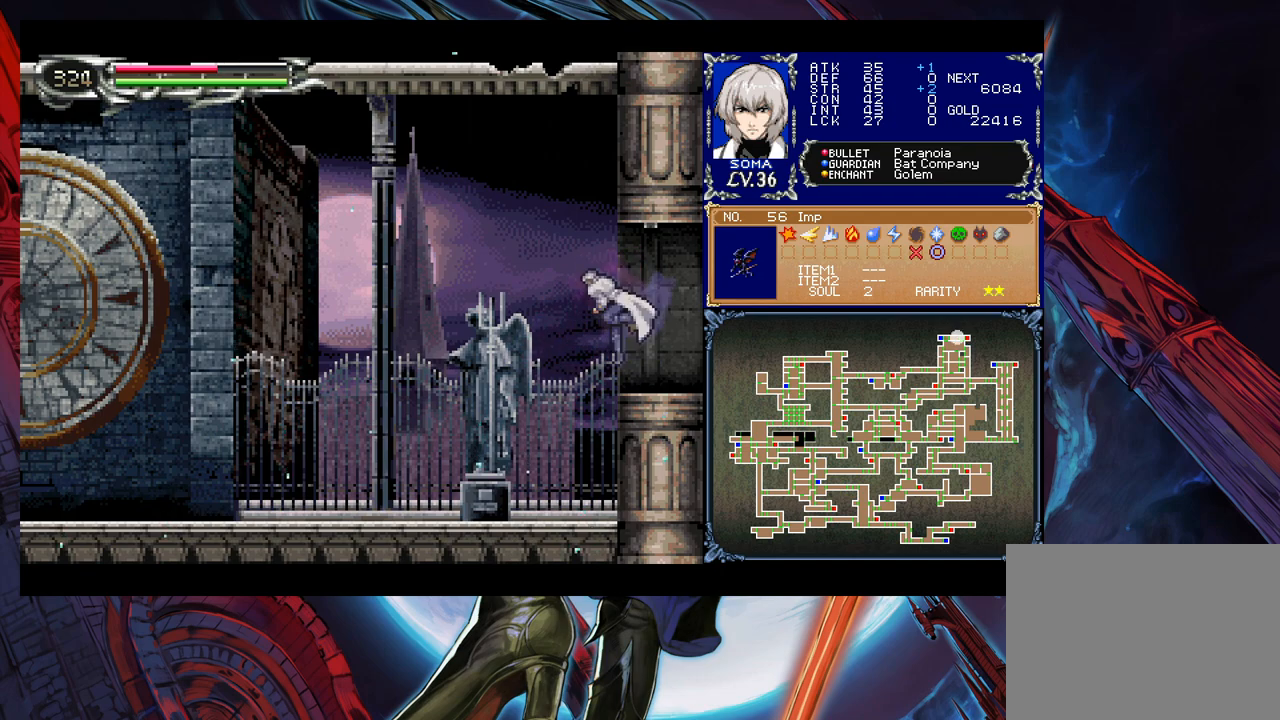
{"buttons": [], "left_stick": "down-right", "right_stick": "center", "events": [[17, "left_stick", "down-right"], [33, "B", "up"]]}
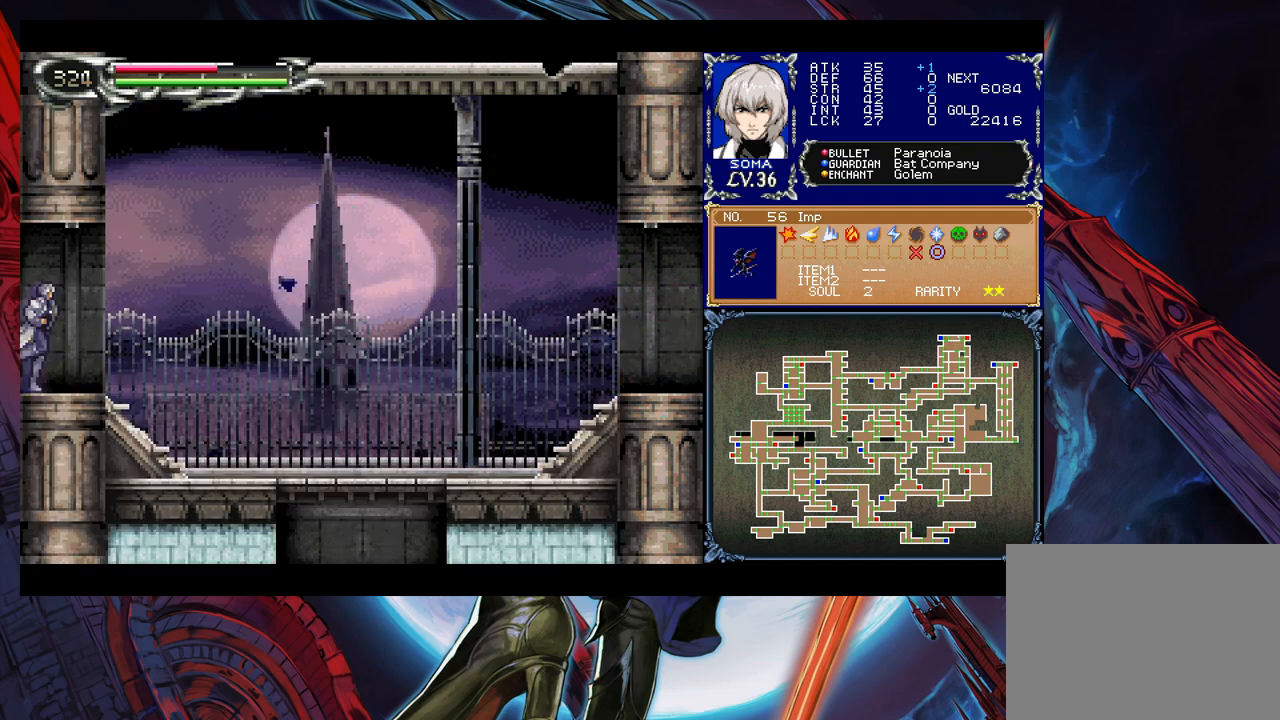
{"buttons": [], "left_stick": "right", "right_stick": "center", "events": [[83, "left_stick", "left"], [133, "Y", "down"], [183, "B", "down"], [183, "Y", "up"], [183, "left_stick", "right"], [233, "B", "up"]]}
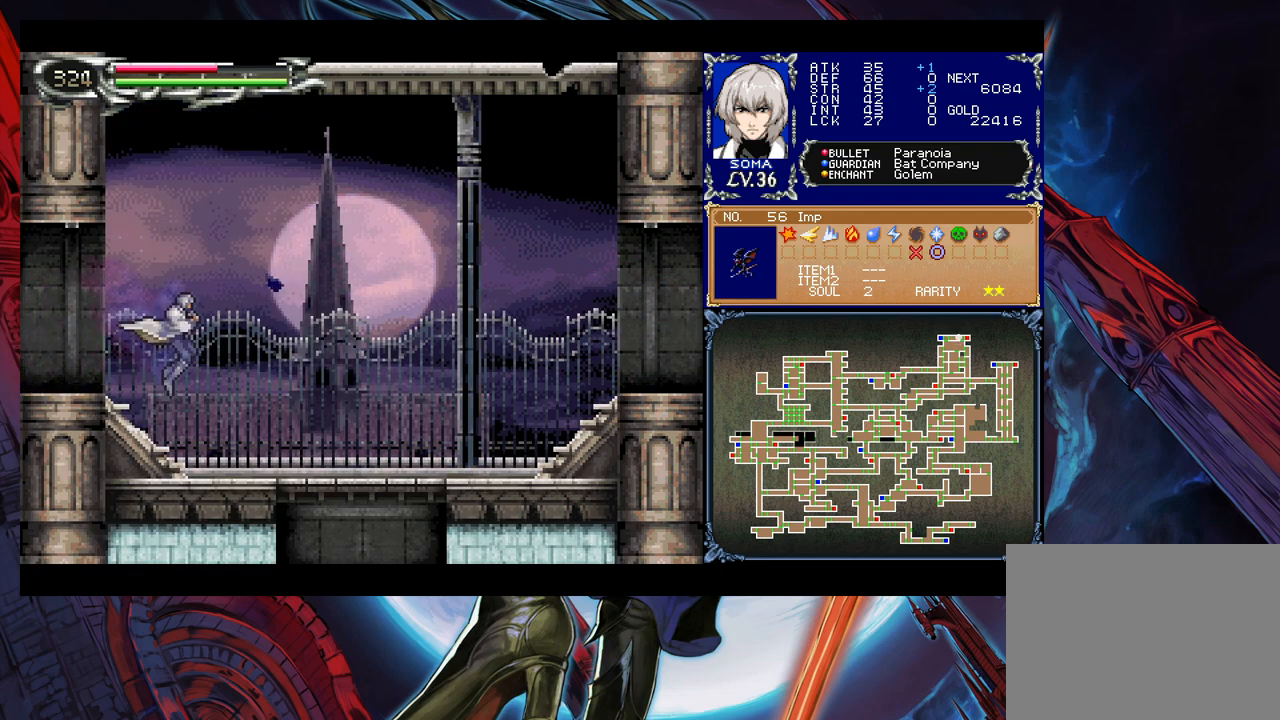
{"buttons": [], "left_stick": "right", "right_stick": "center", "events": [[17, "SELECT", "down"], [133, "SELECT", "up"], [317, "left_stick", "up-left"], [367, "Y", "down"], [383, "B", "down"], [417, "Y", "up"], [417, "left_stick", "right"], [483, "B", "up"]]}
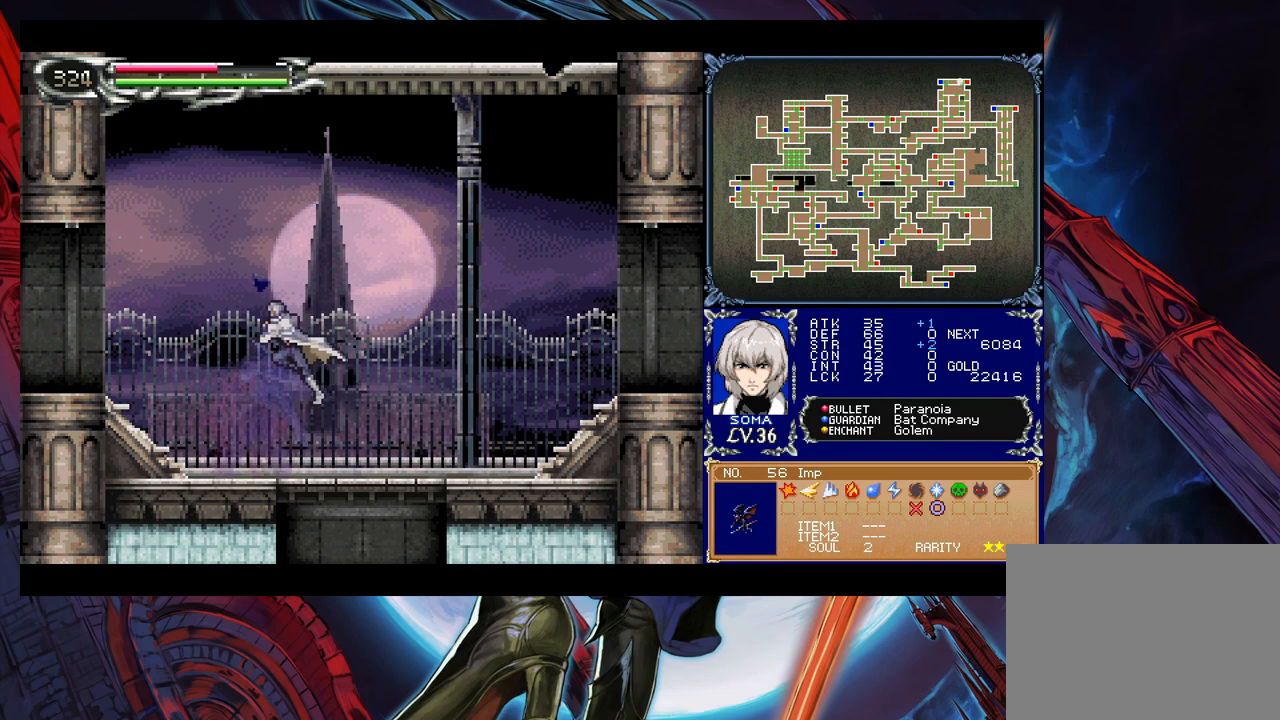
{"buttons": ["B", "SELECT"], "left_stick": "right", "right_stick": "center", "events": [[383, "B", "down"], [483, "SELECT", "down"]]}
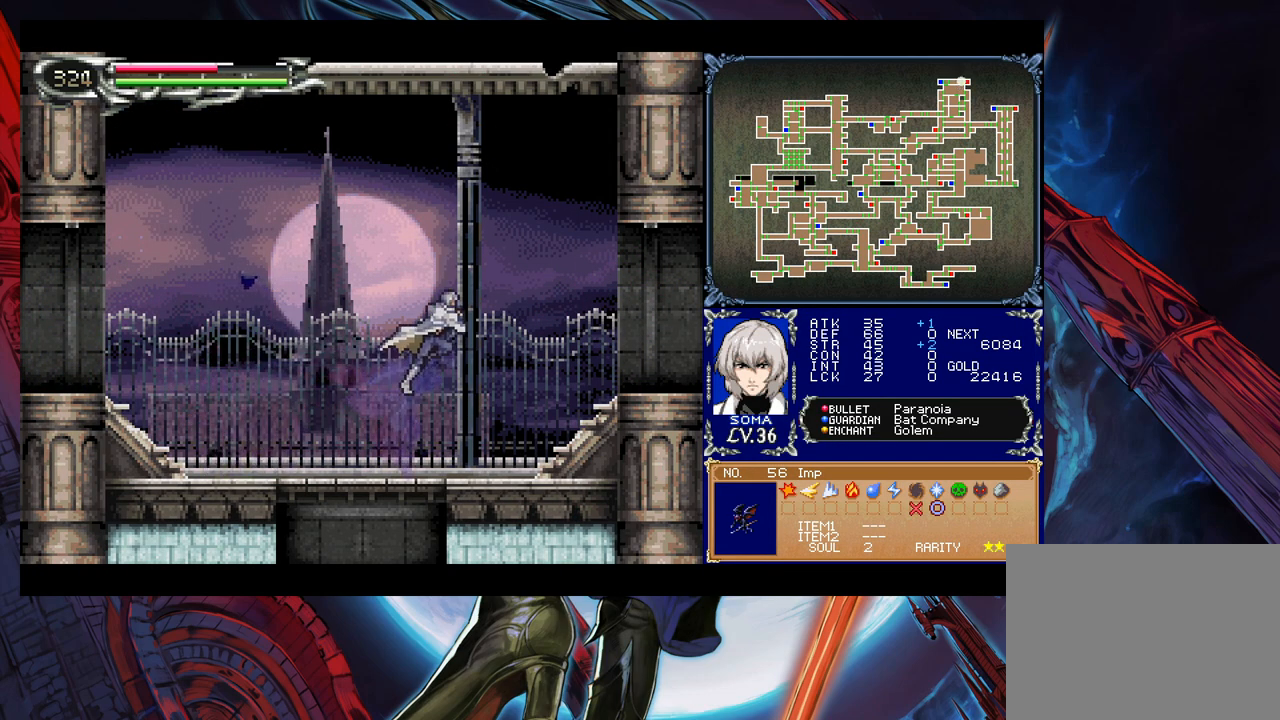
{"buttons": [], "left_stick": "left", "right_stick": "center", "events": [[83, "B", "up"], [133, "SELECT", "up"], [283, "left_stick", "left"]]}
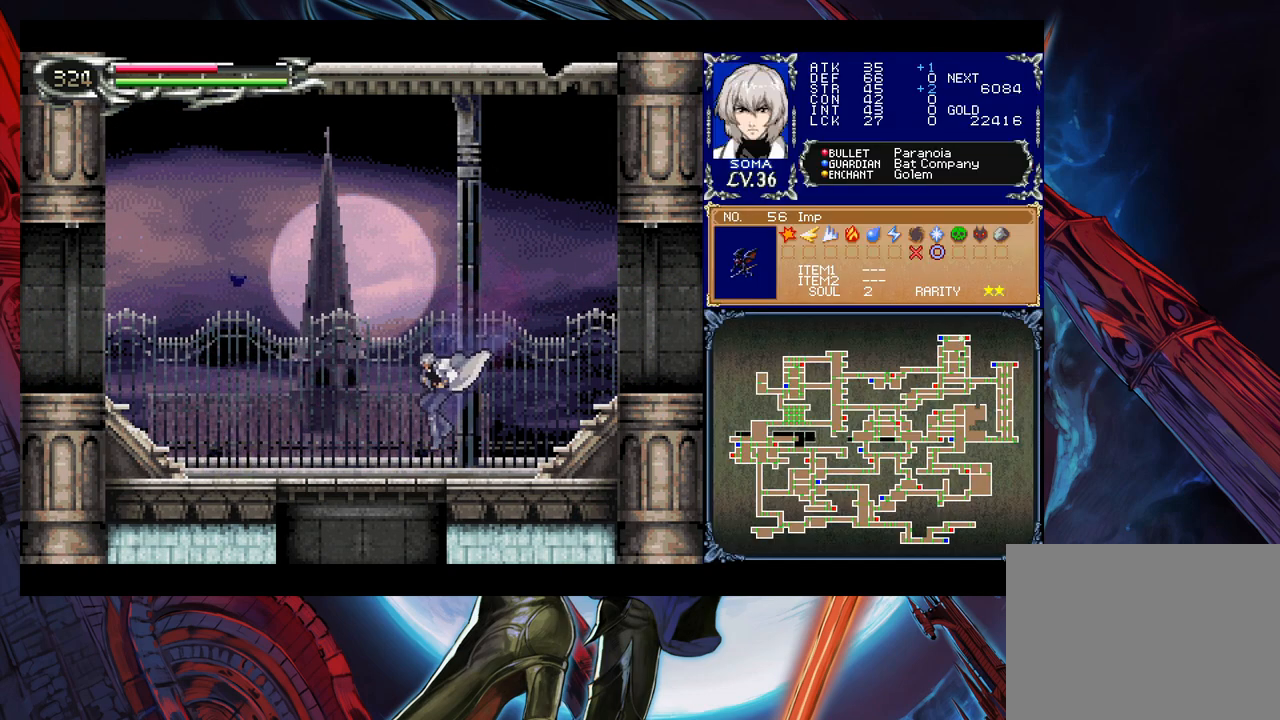
{"buttons": [], "left_stick": "center", "right_stick": "center", "events": [[83, "left_stick", "down-left"], [167, "B", "down"], [267, "B", "up"], [283, "left_stick", "center"]]}
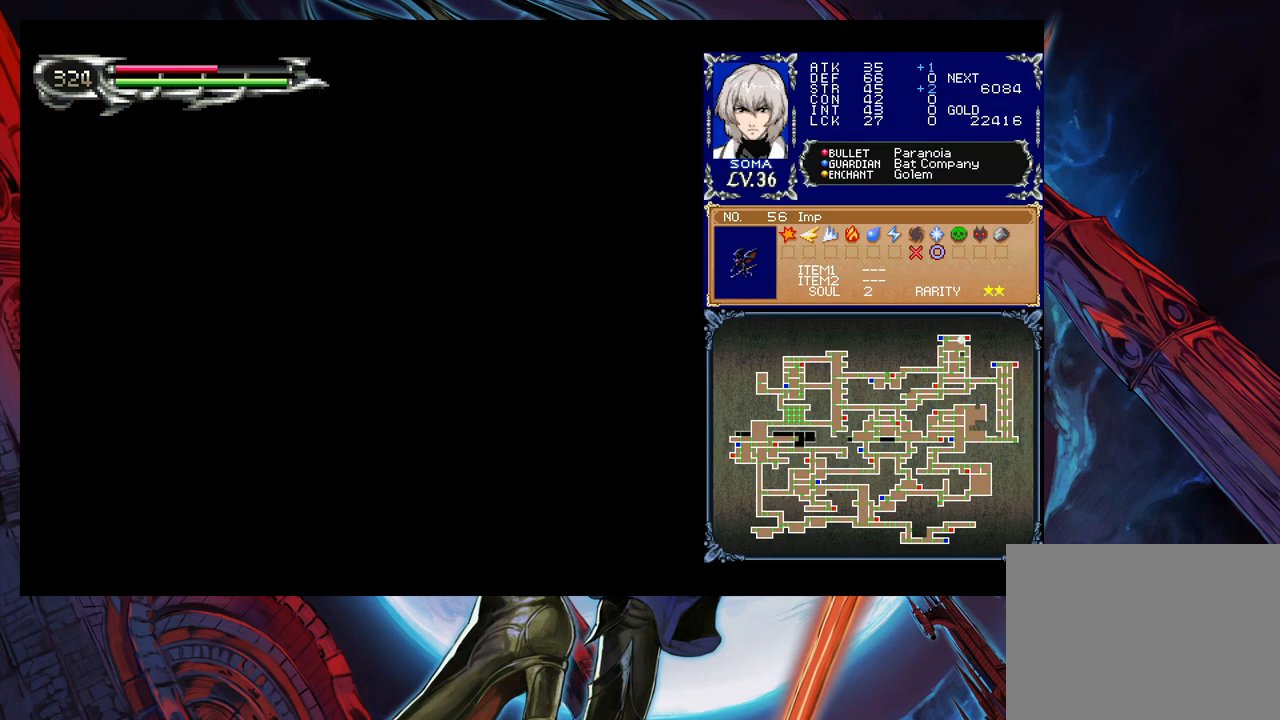
{"buttons": [], "left_stick": "down-right", "right_stick": "center", "events": [[233, "left_stick", "down"], [283, "B", "down"], [417, "B", "up"], [417, "left_stick", "down-right"]]}
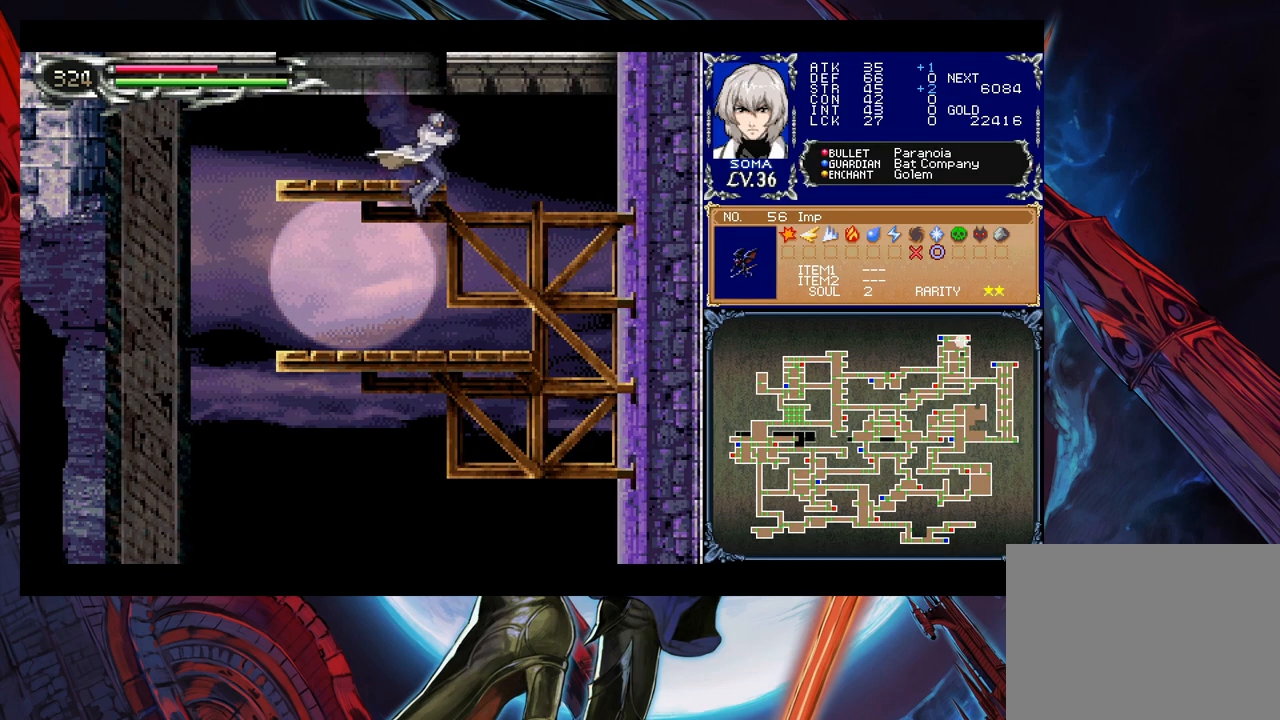
{"buttons": [], "left_stick": "down-right", "right_stick": "center", "events": [[83, "left_stick", "down"], [283, "B", "down"], [333, "left_stick", "down-right"], [383, "B", "up"]]}
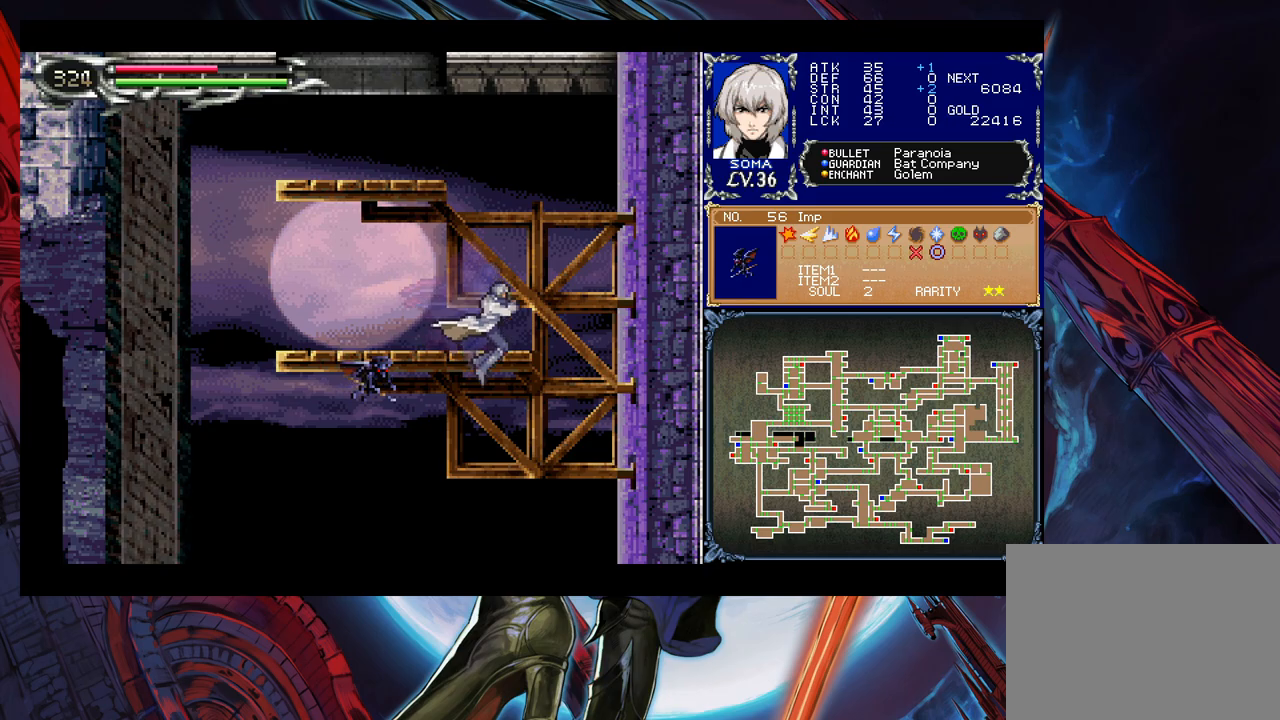
{"buttons": [], "left_stick": "right", "right_stick": "center", "events": [[17, "left_stick", "right"]]}
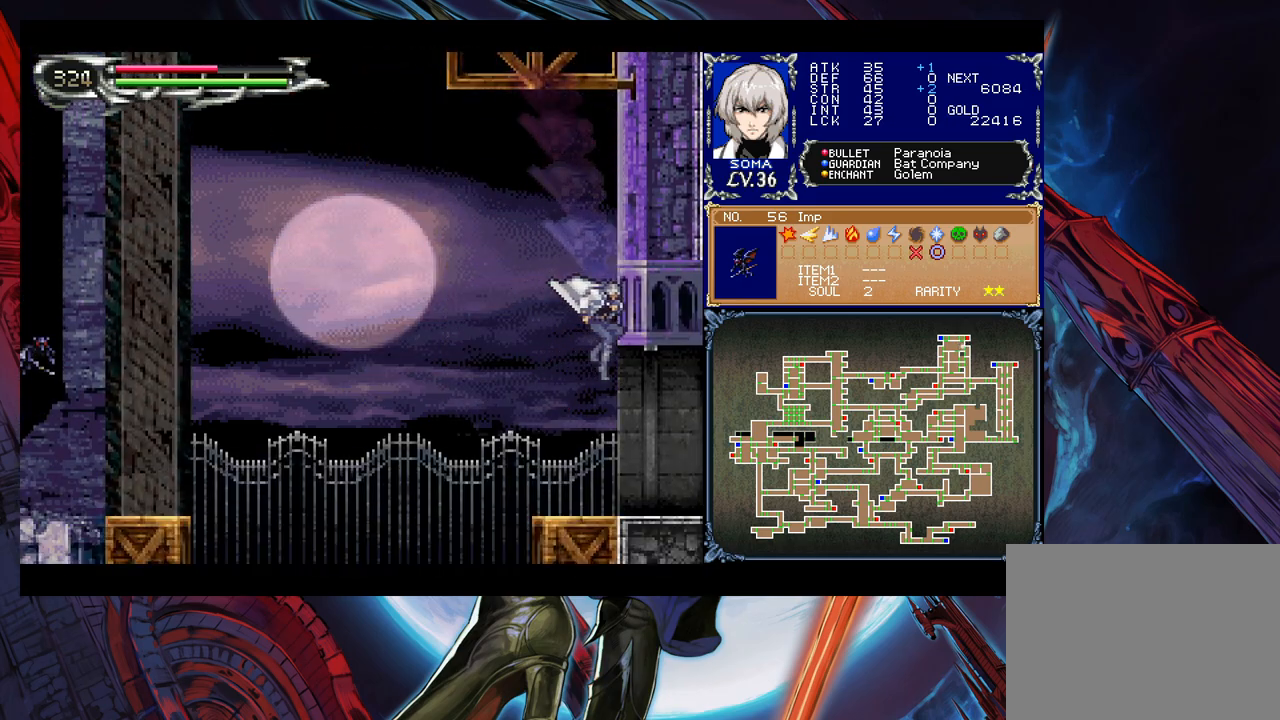
{"buttons": [], "left_stick": "right", "right_stick": "center", "events": [[317, "B", "down"], [417, "B", "up"]]}
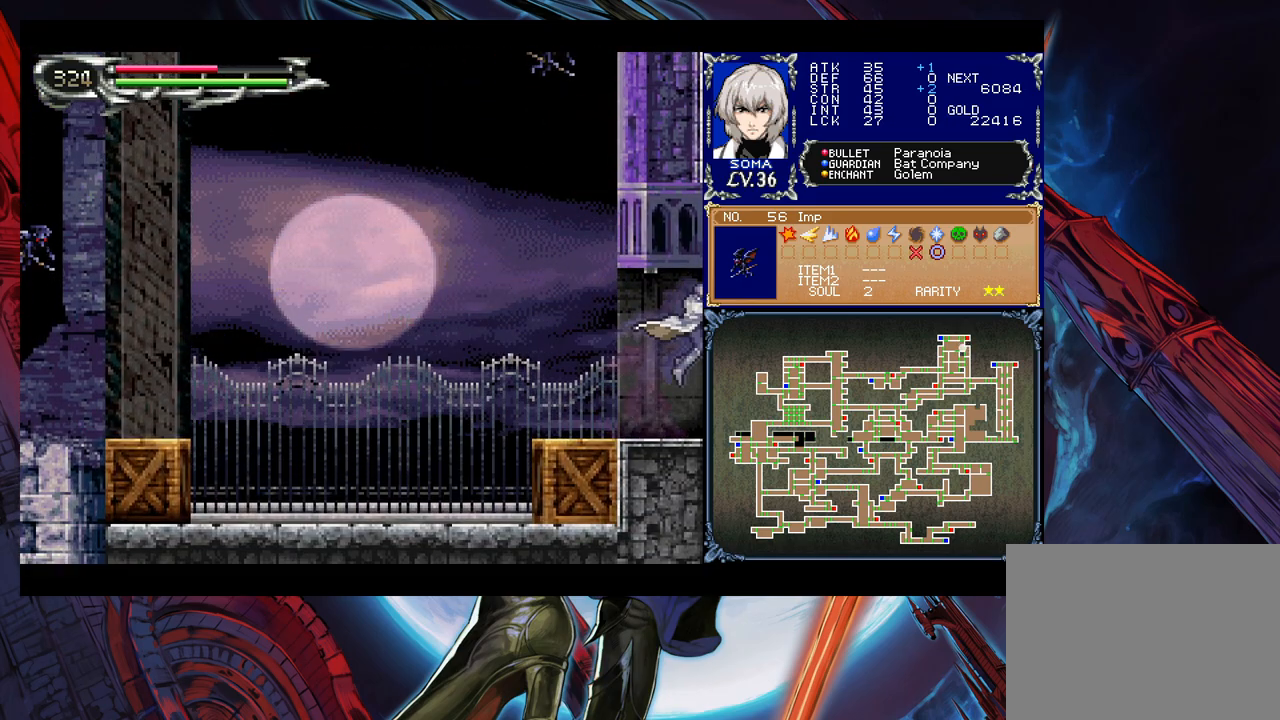
{"buttons": [], "left_stick": "right", "right_stick": "center", "events": []}
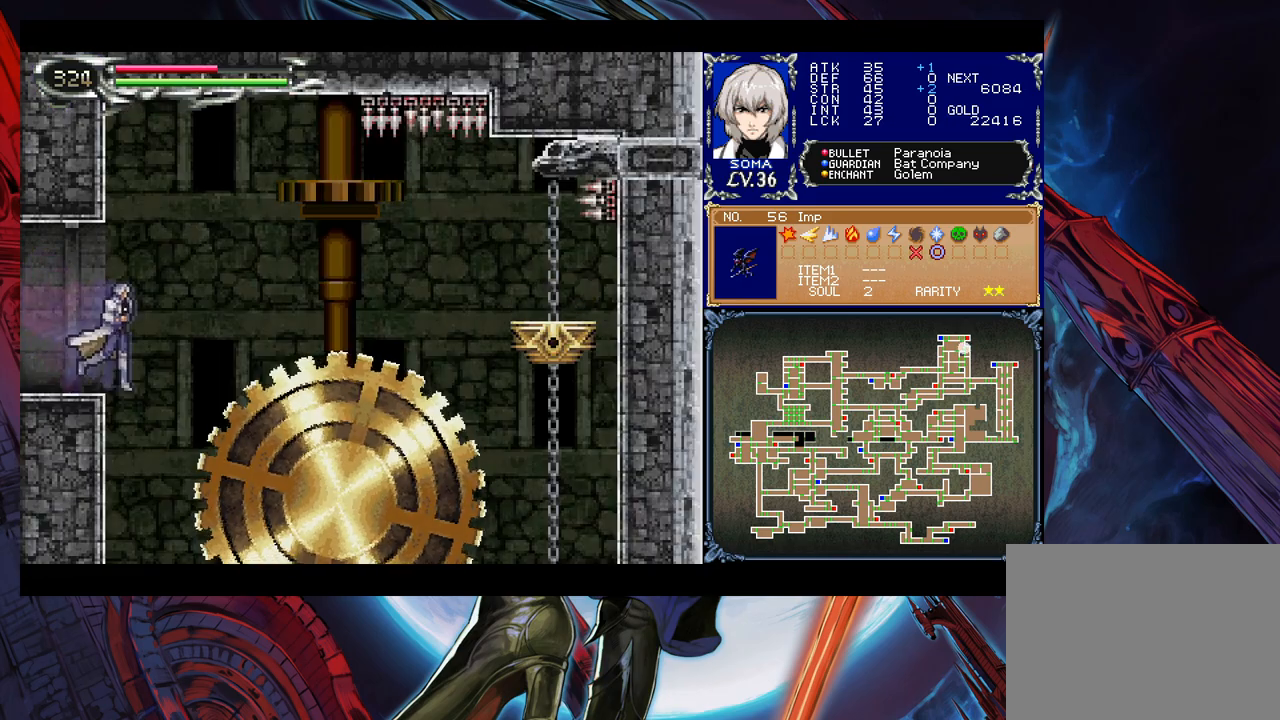
{"buttons": [], "left_stick": "right", "right_stick": "center", "events": []}
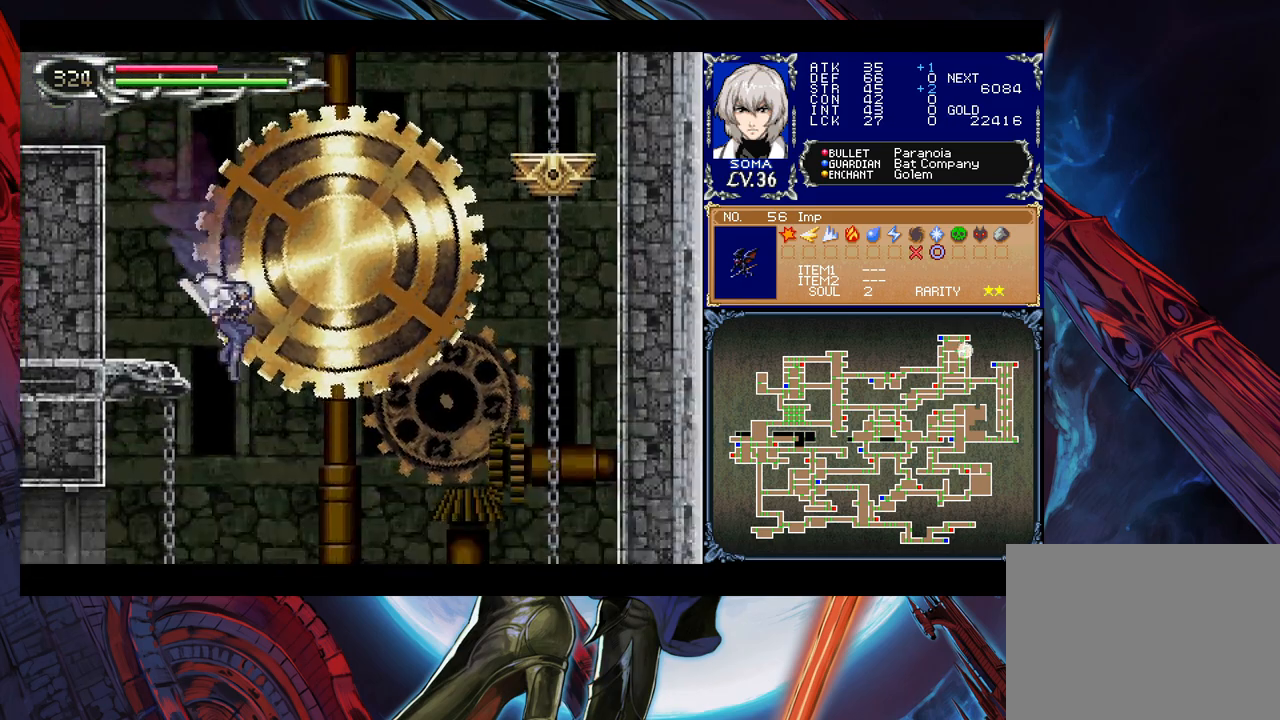
{"buttons": ["B"], "left_stick": "up-left", "right_stick": "center", "events": [[83, "left_stick", "up-left"], [317, "B", "down"]]}
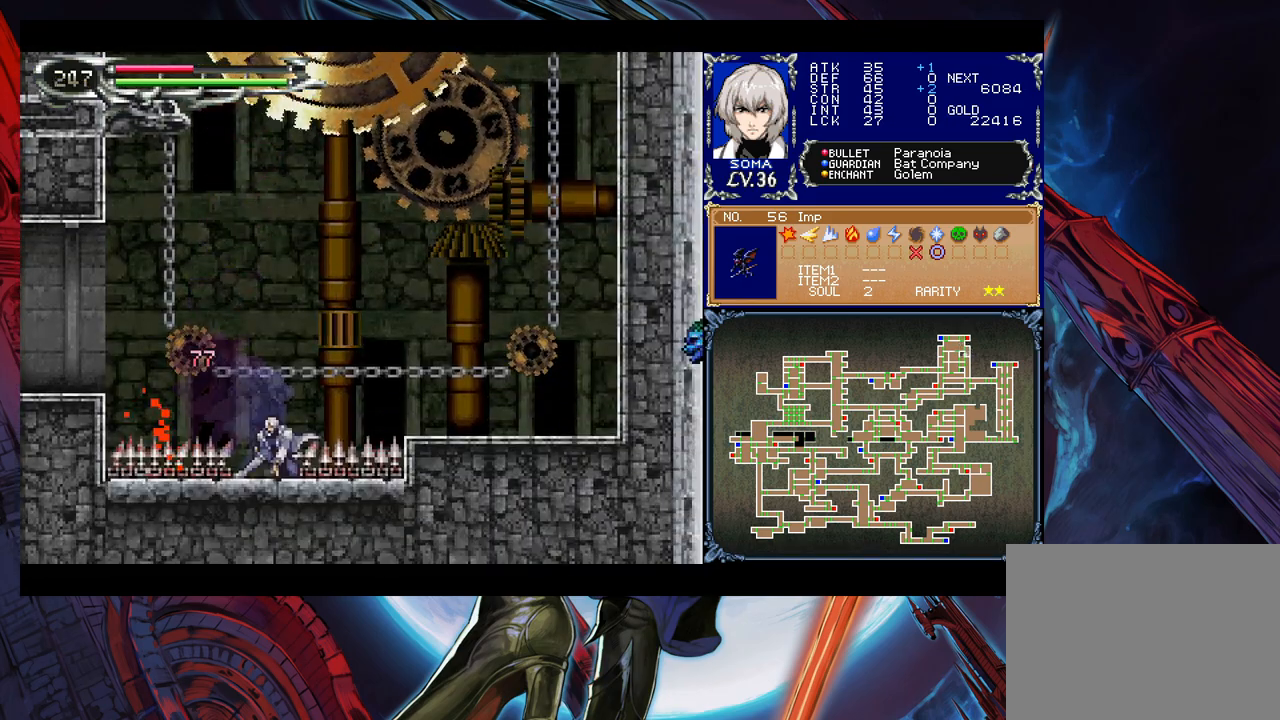
{"buttons": ["B"], "left_stick": "up-left", "right_stick": "center", "events": [[83, "B", "up"], [167, "B", "down"]]}
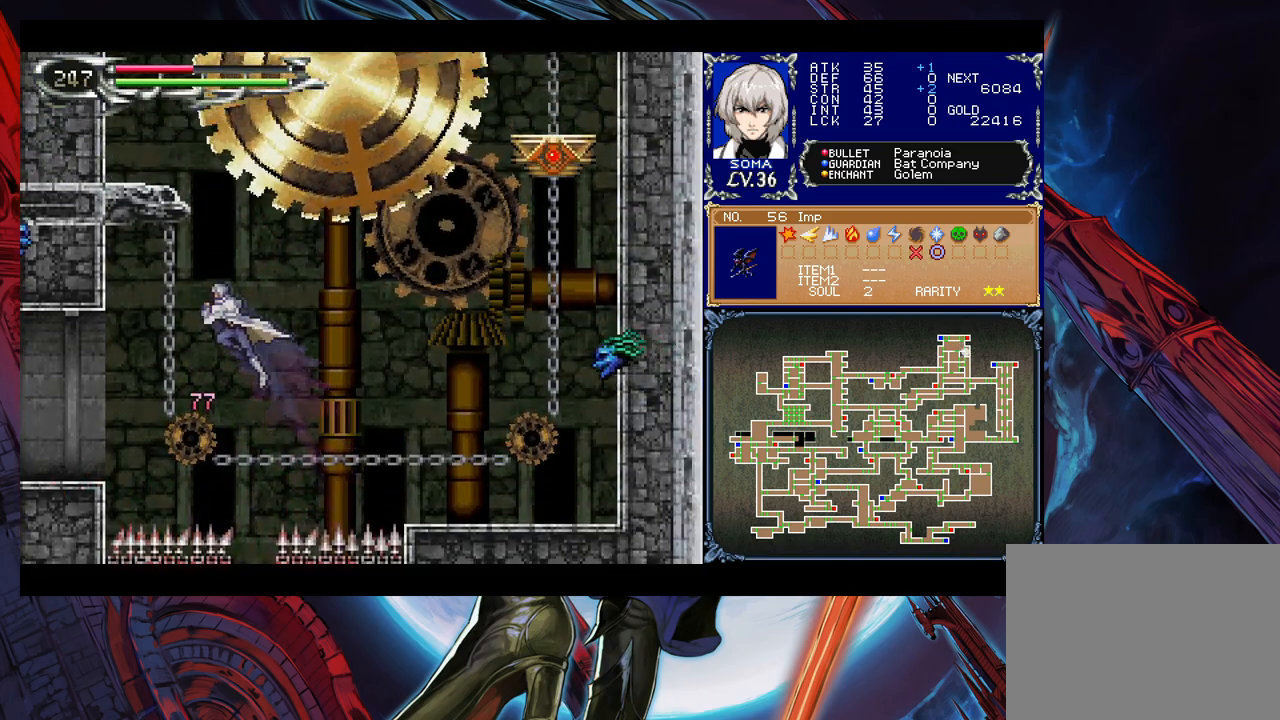
{"buttons": ["B"], "left_stick": "down-left", "right_stick": "center", "events": [[33, "B", "up"], [333, "B", "down"], [333, "left_stick", "down-left"], [433, "B", "up"], [483, "B", "down"]]}
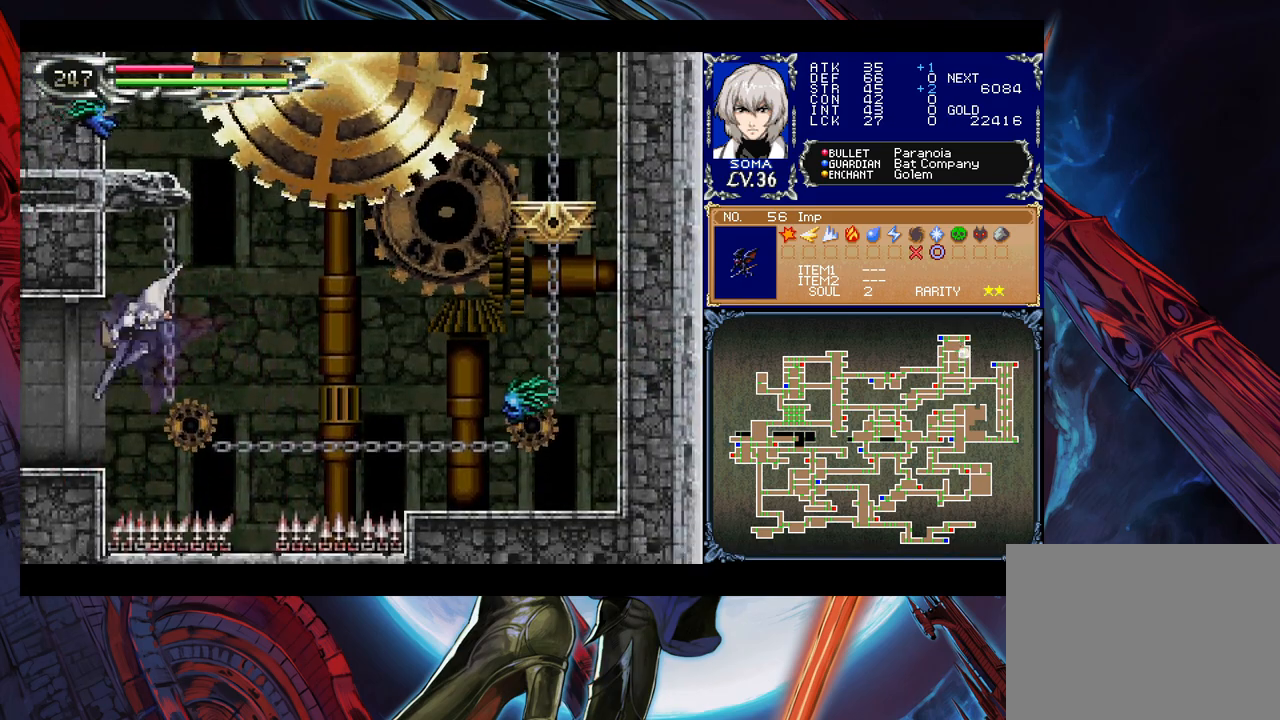
{"buttons": [], "left_stick": "left", "right_stick": "center", "events": [[33, "B", "up"], [83, "left_stick", "left"]]}
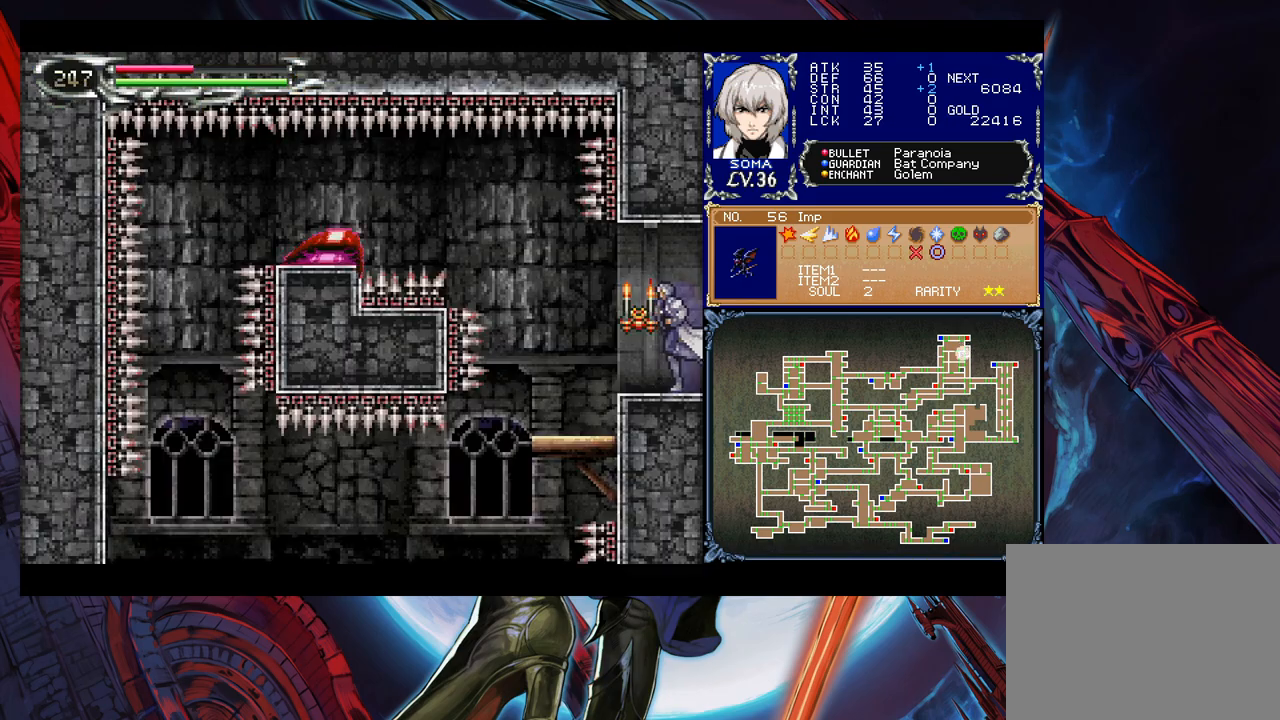
{"buttons": [], "left_stick": "left", "right_stick": "center", "events": [[83, "left_stick", "right"], [117, "Y", "down"], [183, "B", "down"], [183, "Y", "up"], [183, "left_stick", "left"], [233, "B", "up"]]}
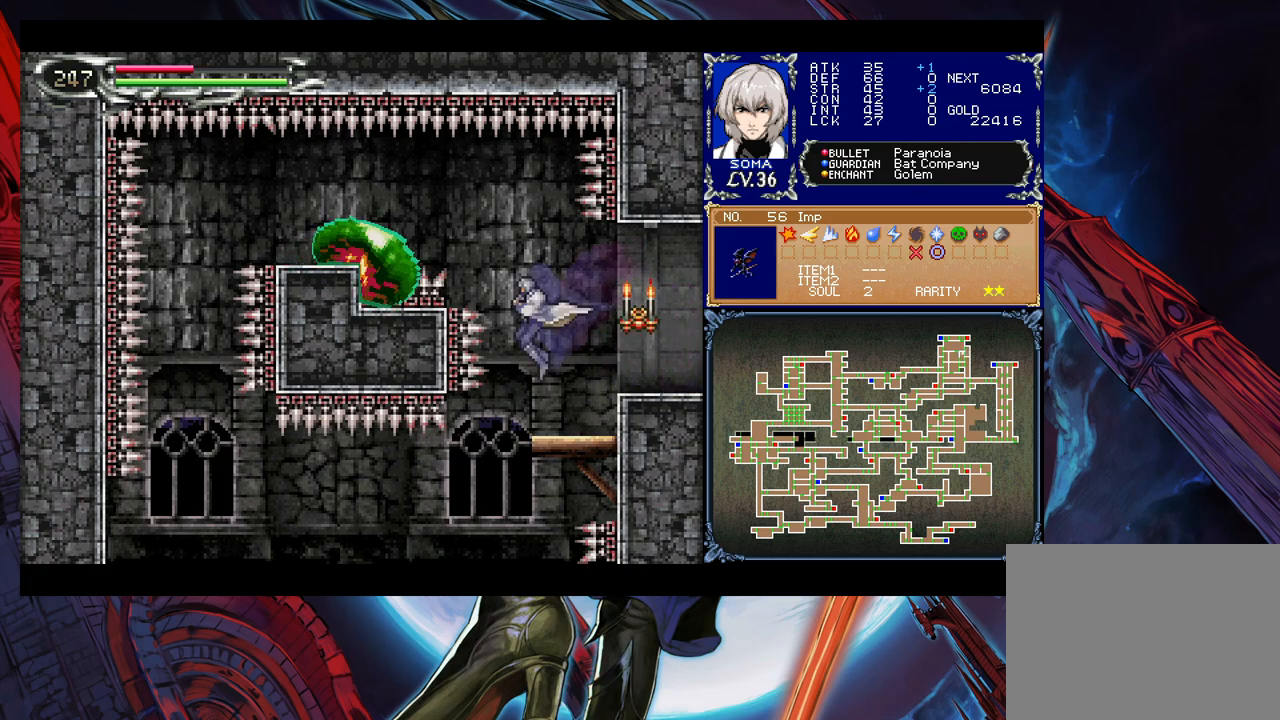
{"buttons": ["A"], "left_stick": "center", "right_stick": "center", "events": [[33, "left_stick", "right"], [167, "left_stick", "center"], [317, "B", "down"], [383, "B", "up"], [383, "left_stick", "left"], [433, "left_stick", "center"], [483, "A", "down"]]}
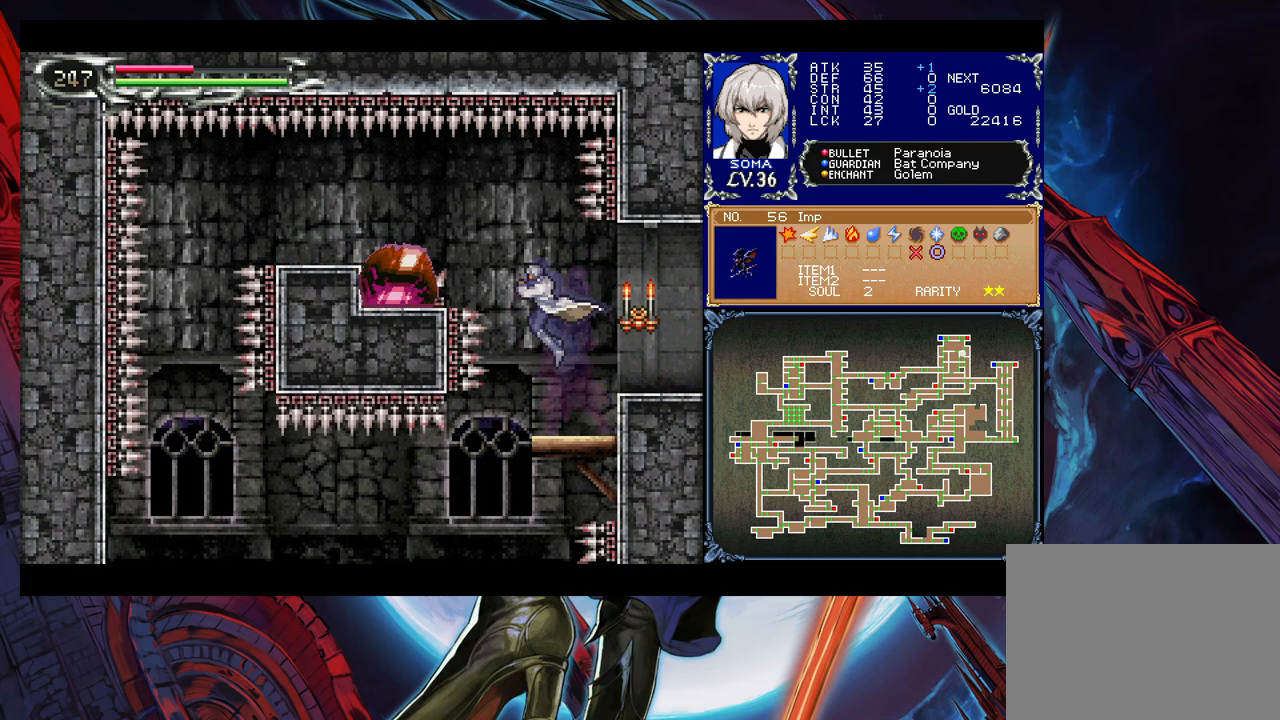
{"buttons": [], "left_stick": "center", "right_stick": "center", "events": [[83, "A", "up"], [283, "B", "down"], [333, "A", "down"], [333, "B", "up"], [417, "A", "up"]]}
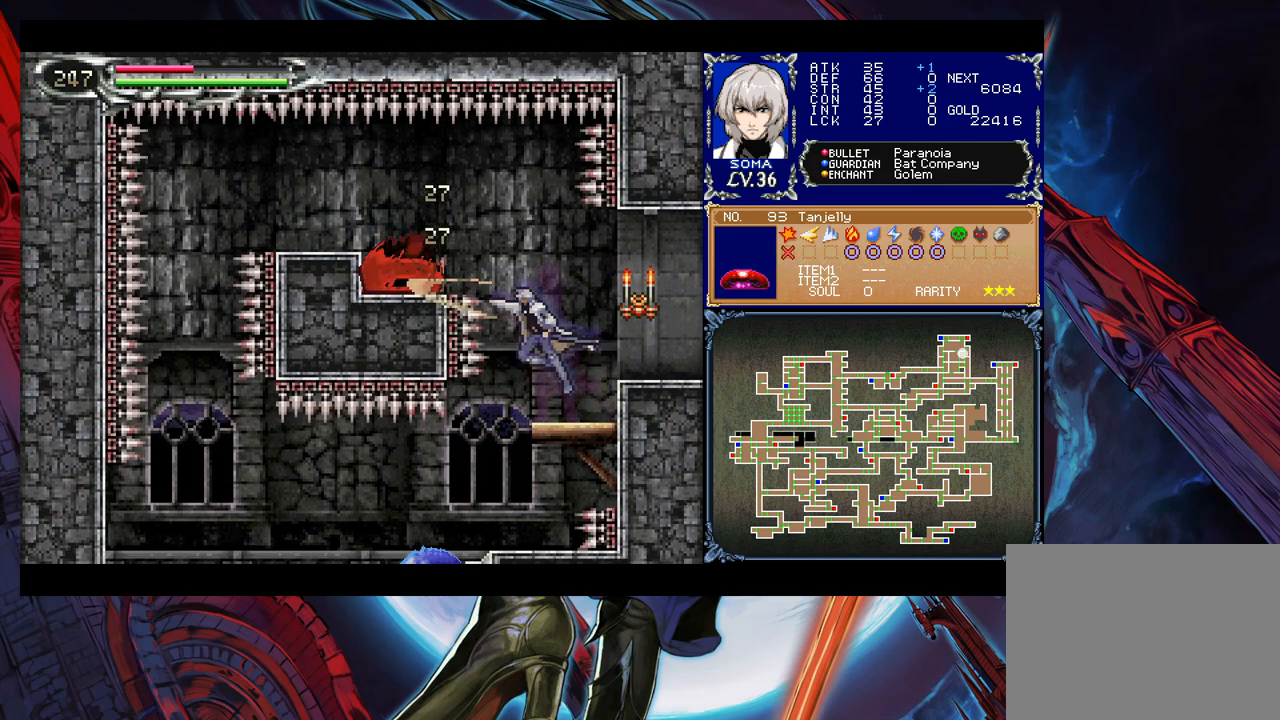
{"buttons": [], "left_stick": "center", "right_stick": "center", "events": [[183, "B", "down"], [233, "A", "down"], [233, "B", "up"], [333, "A", "up"]]}